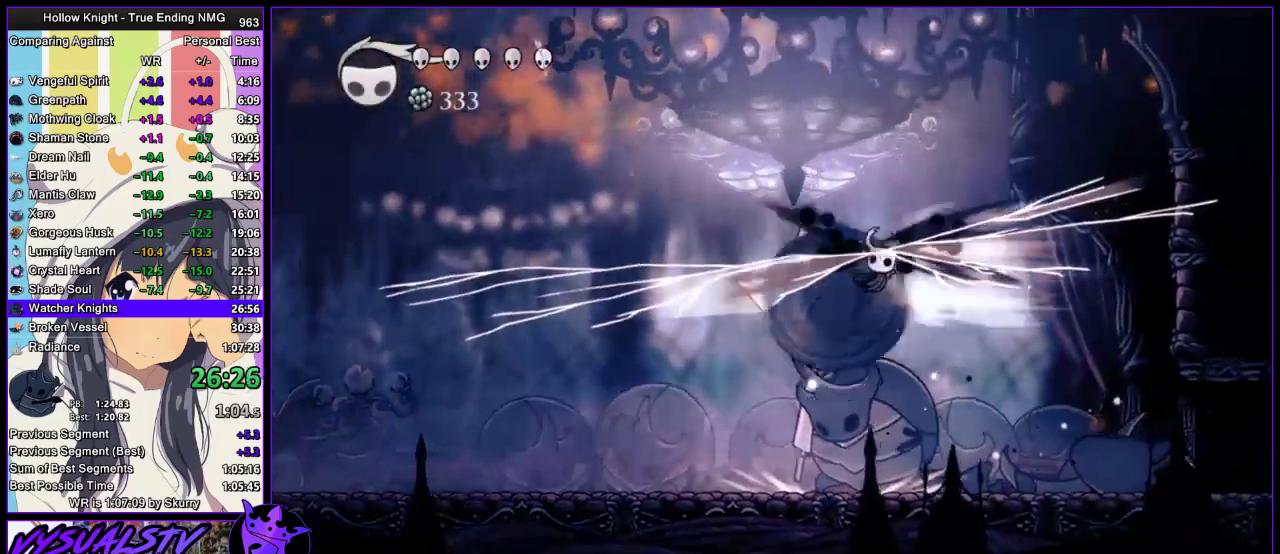
Gameplay with a controller (PlayStation layout); each line is a JSON object with the inputs held at the frame after it. "button_events" lists button changes between this image and that frame as [ms after this image, input, new state], when the widget could be followed in between (sticks are given only as held states).
{"buttons": [], "left_stick": "left", "right_stick": "center", "button_events": []}
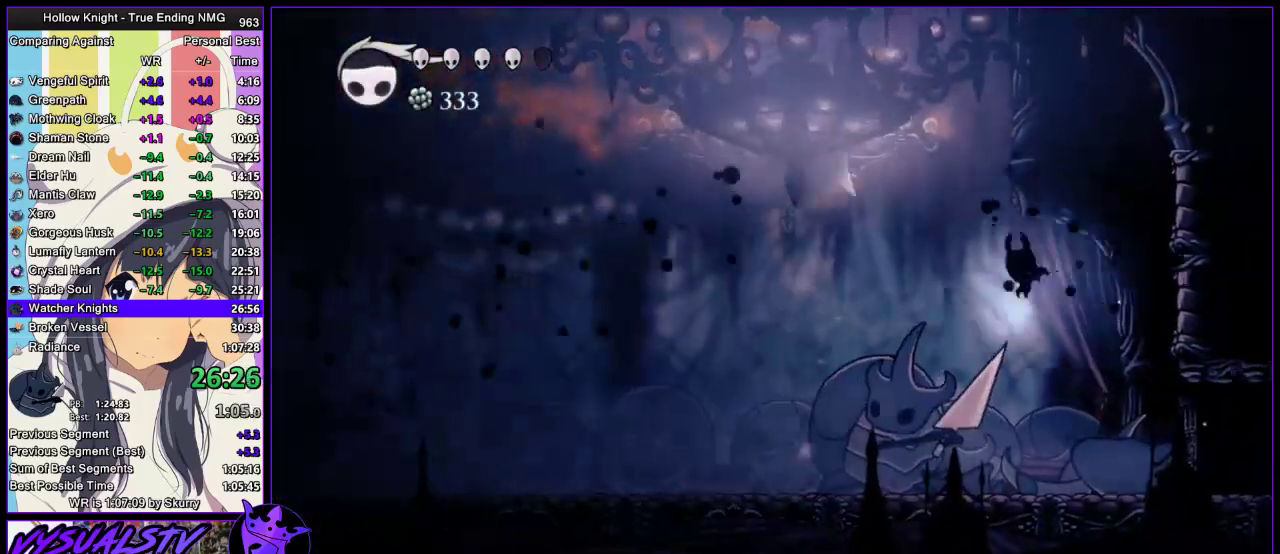
{"buttons": [], "left_stick": "center", "right_stick": "center", "button_events": [[133, "R1", "down"], [300, "R1", "up"]]}
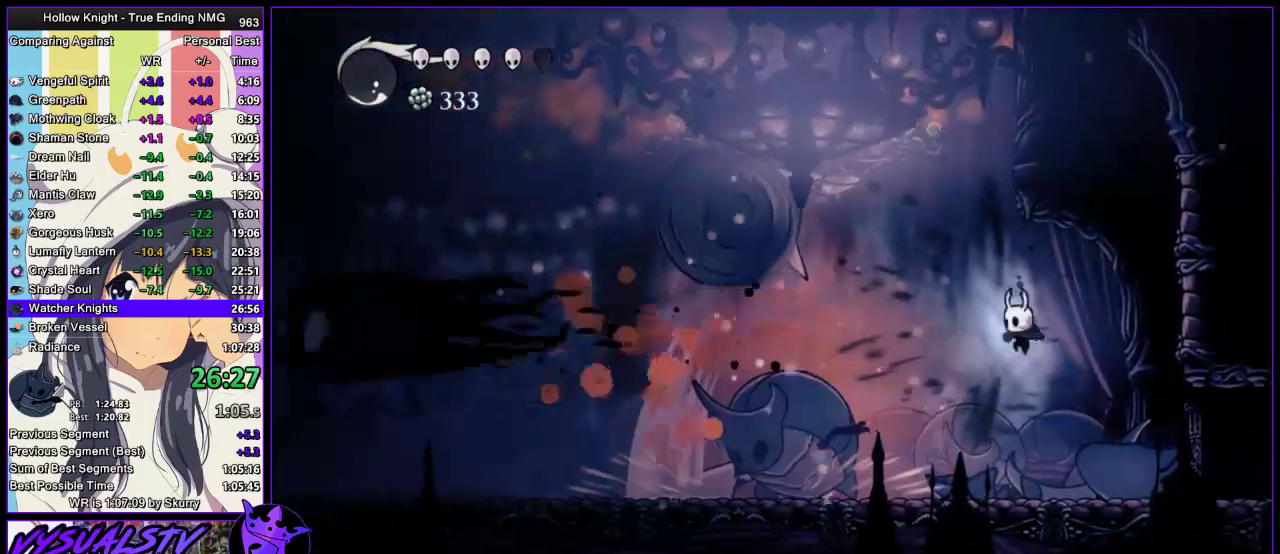
{"buttons": ["SQUARE"], "left_stick": "center", "right_stick": "center", "button_events": [[333, "SQUARE", "down"]]}
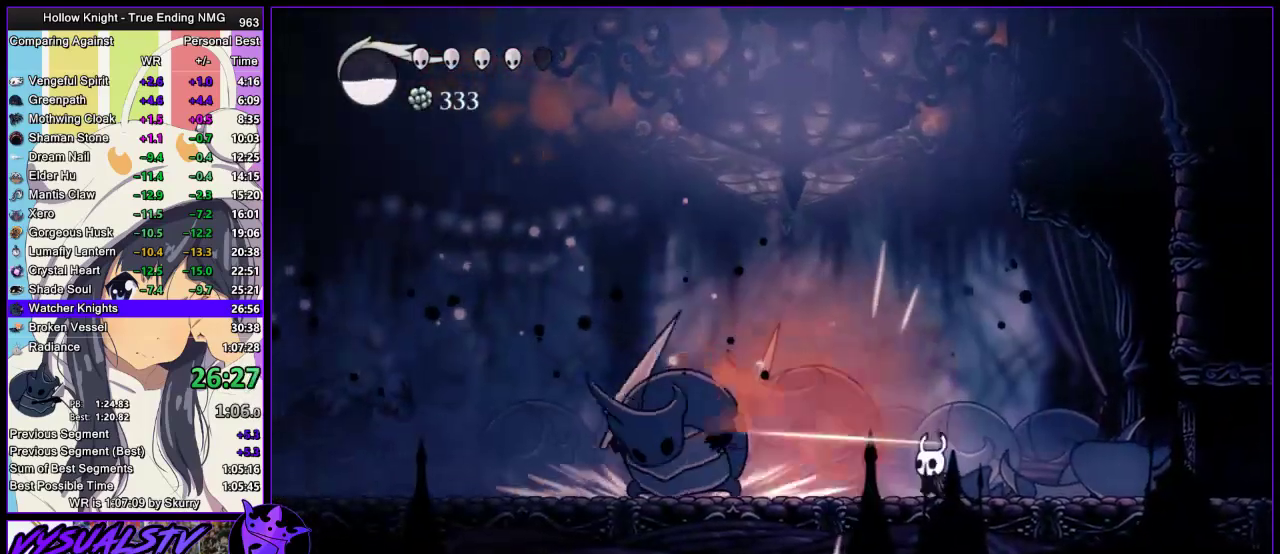
{"buttons": ["CROSS"], "left_stick": "left", "right_stick": "center", "button_events": [[33, "SQUARE", "up"], [233, "SQUARE", "down"], [333, "CROSS", "down"], [400, "SQUARE", "up"]]}
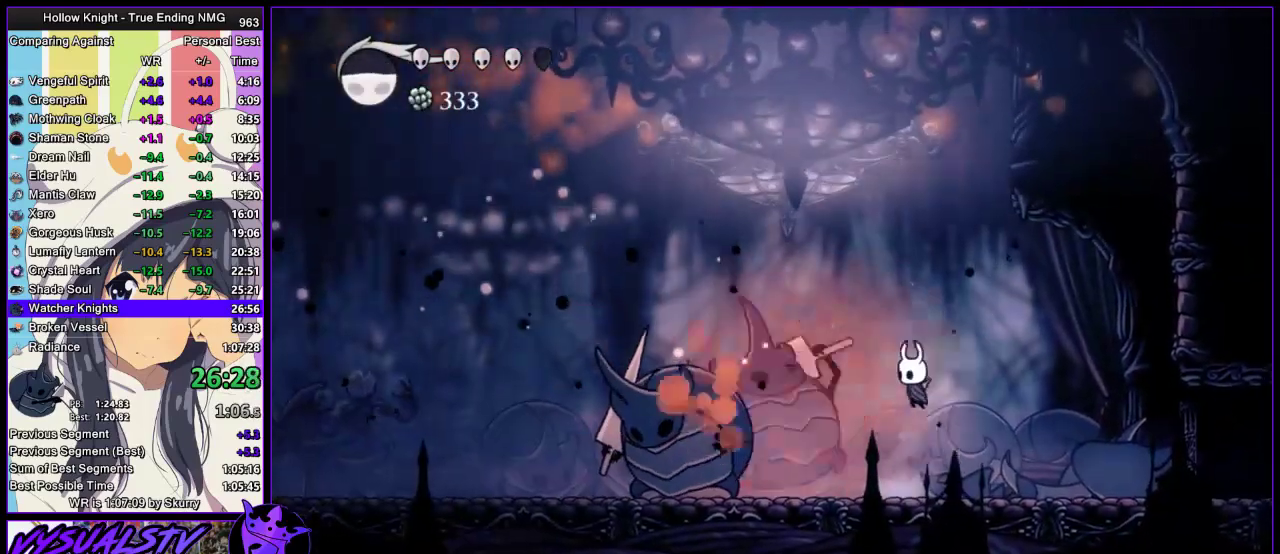
{"buttons": [], "left_stick": "left", "right_stick": "center", "button_events": [[167, "CROSS", "up"], [167, "SQUARE", "down"], [267, "R2", "down"], [267, "SQUARE", "up"], [467, "R2", "up"]]}
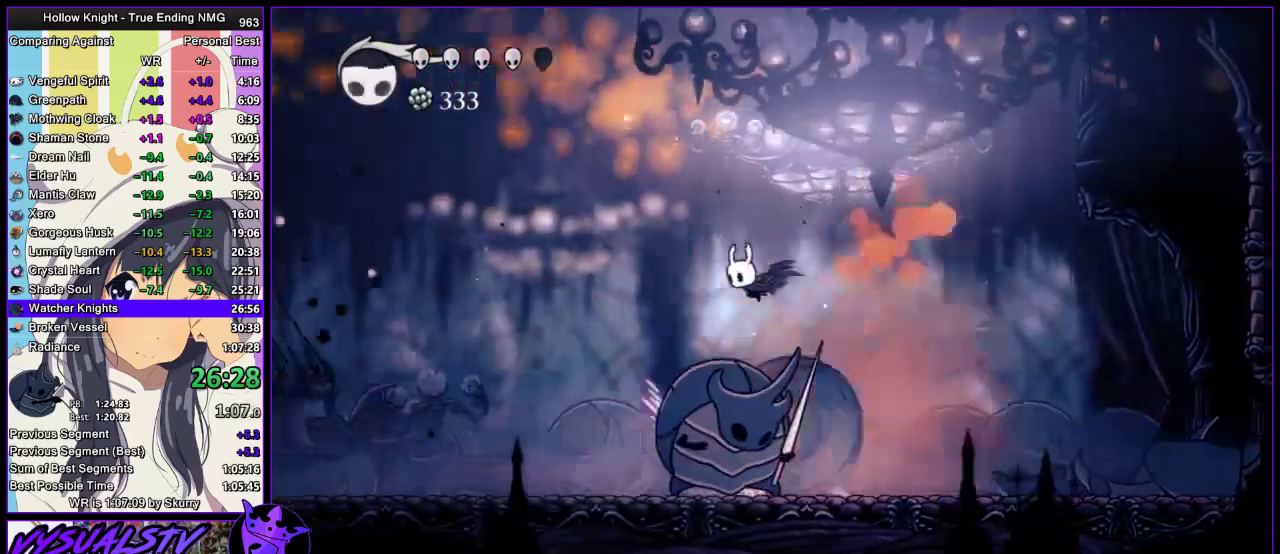
{"buttons": [], "left_stick": "down-left", "right_stick": "center", "button_events": [[167, "SQUARE", "down"], [300, "SQUARE", "up"]]}
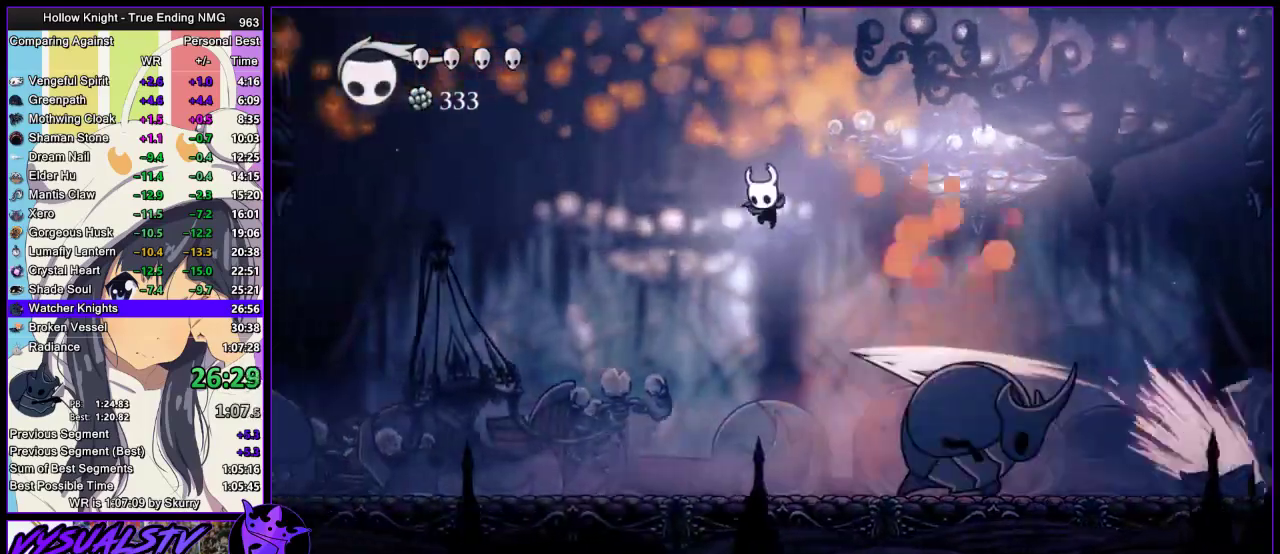
{"buttons": ["R1"], "left_stick": "center", "right_stick": "center", "button_events": [[367, "SQUARE", "down"], [467, "SQUARE", "up"], [500, "R1", "down"]]}
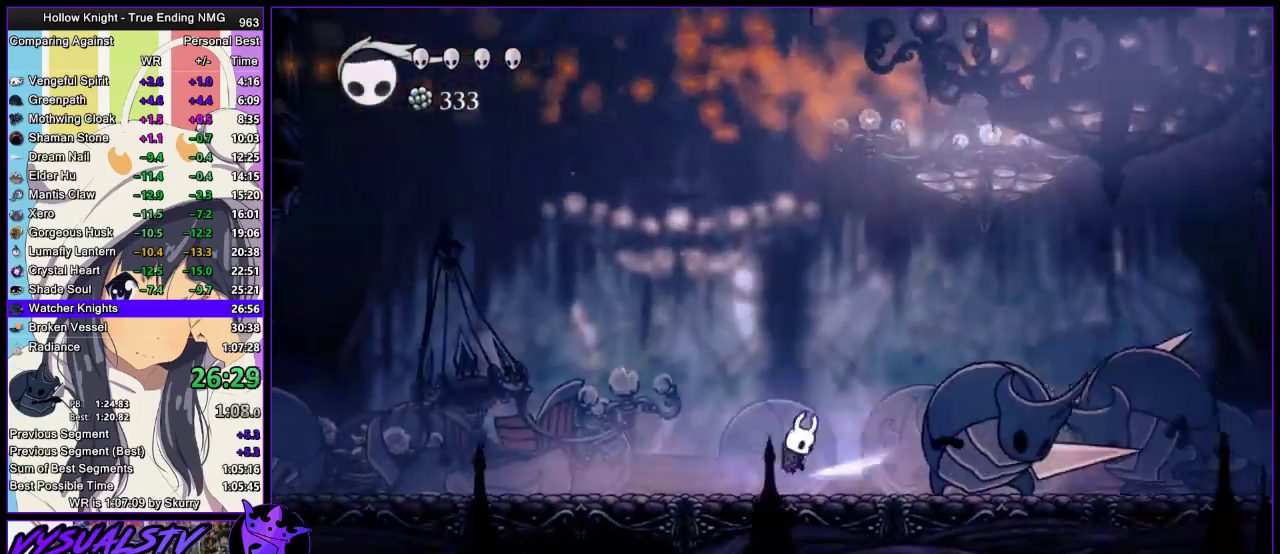
{"buttons": [], "left_stick": "right", "right_stick": "center", "button_events": [[67, "R1", "up"], [133, "R1", "down"], [333, "R1", "up"]]}
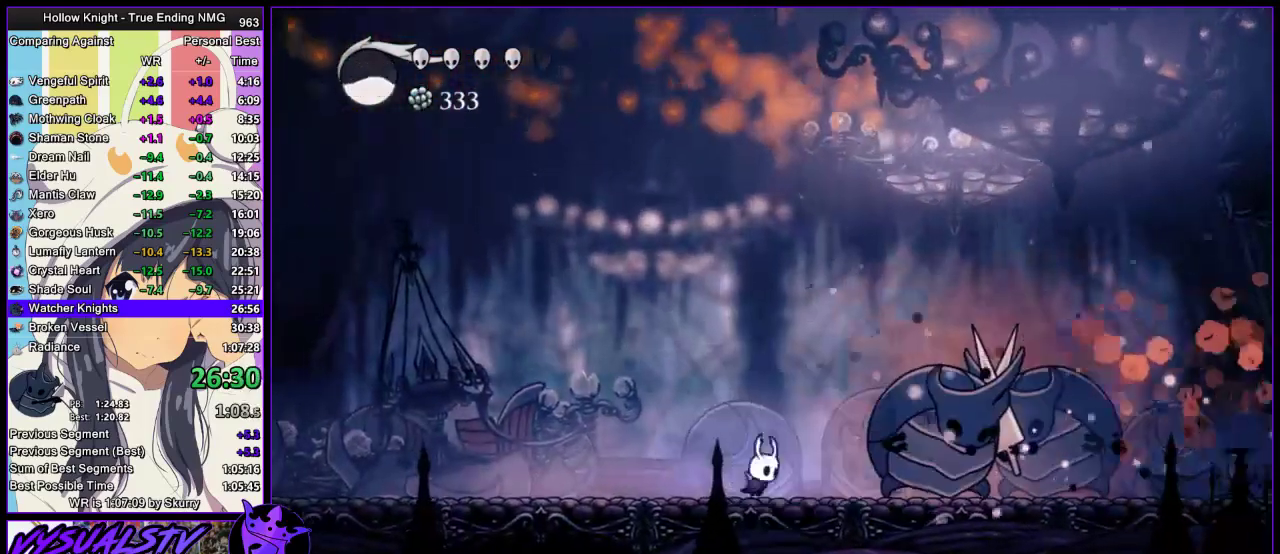
{"buttons": [], "left_stick": "right", "right_stick": "center", "button_events": [[67, "SQUARE", "down"], [133, "SQUARE", "up"], [333, "R1", "down"], [433, "R1", "up"]]}
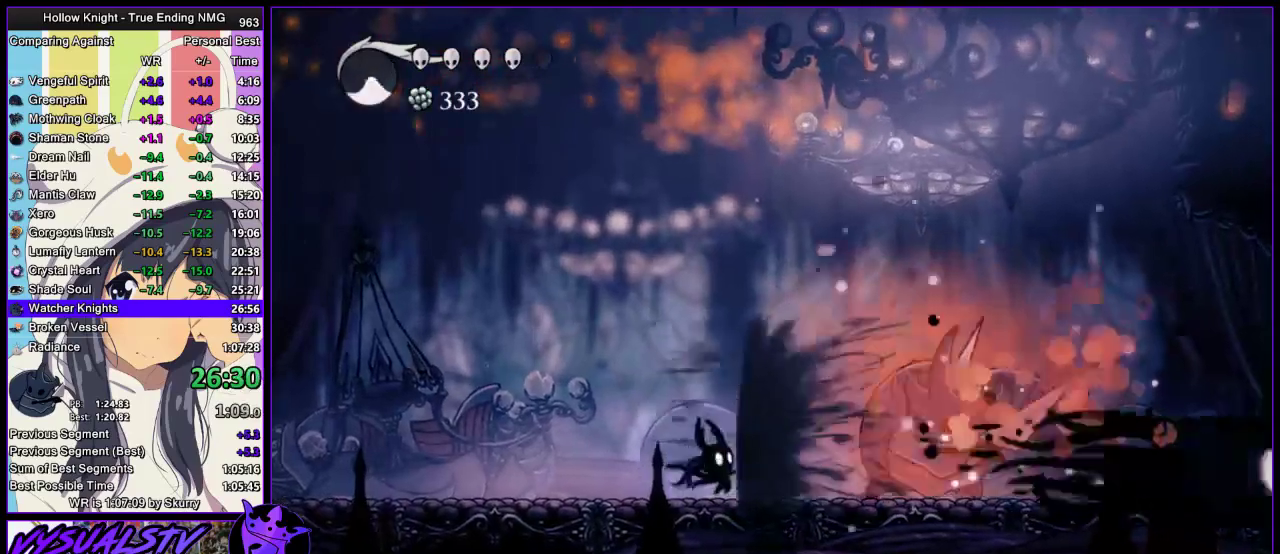
{"buttons": [], "left_stick": "left", "right_stick": "center", "button_events": [[167, "SQUARE", "down"], [267, "R2", "down"], [267, "SQUARE", "up"], [500, "R2", "up"]]}
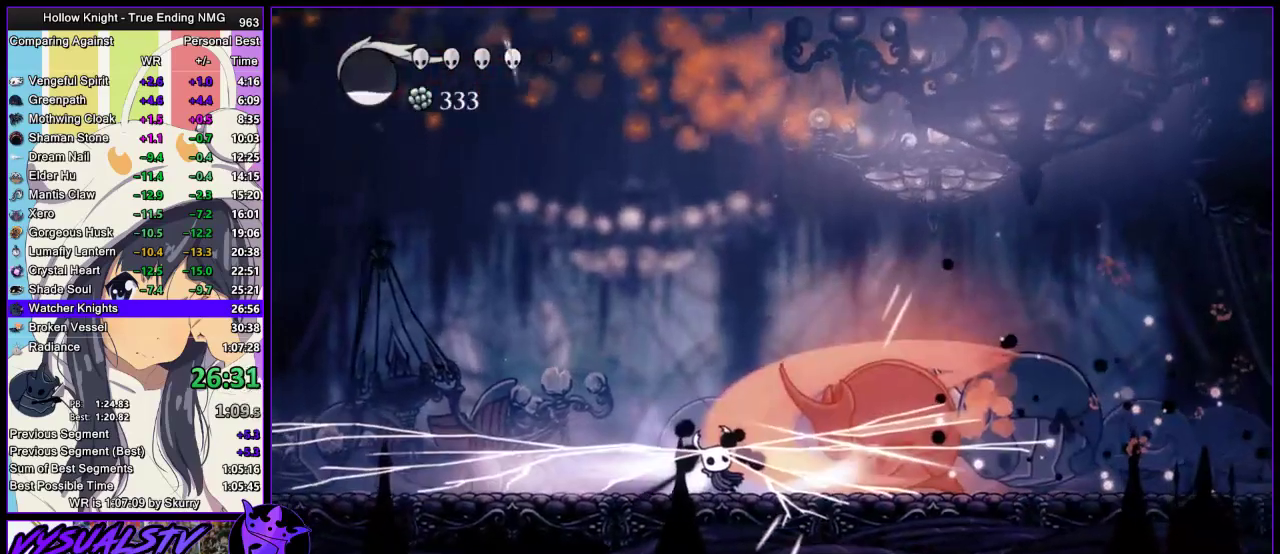
{"buttons": [], "left_stick": "right", "right_stick": "center", "button_events": []}
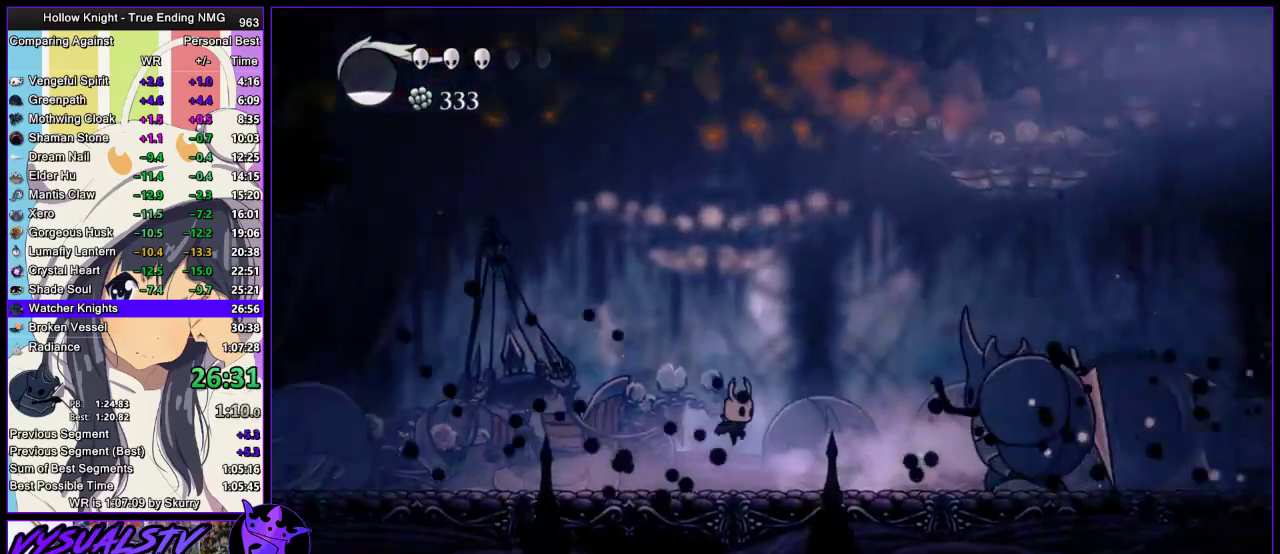
{"buttons": ["SQUARE"], "left_stick": "right", "right_stick": "center", "button_events": [[333, "SQUARE", "down"]]}